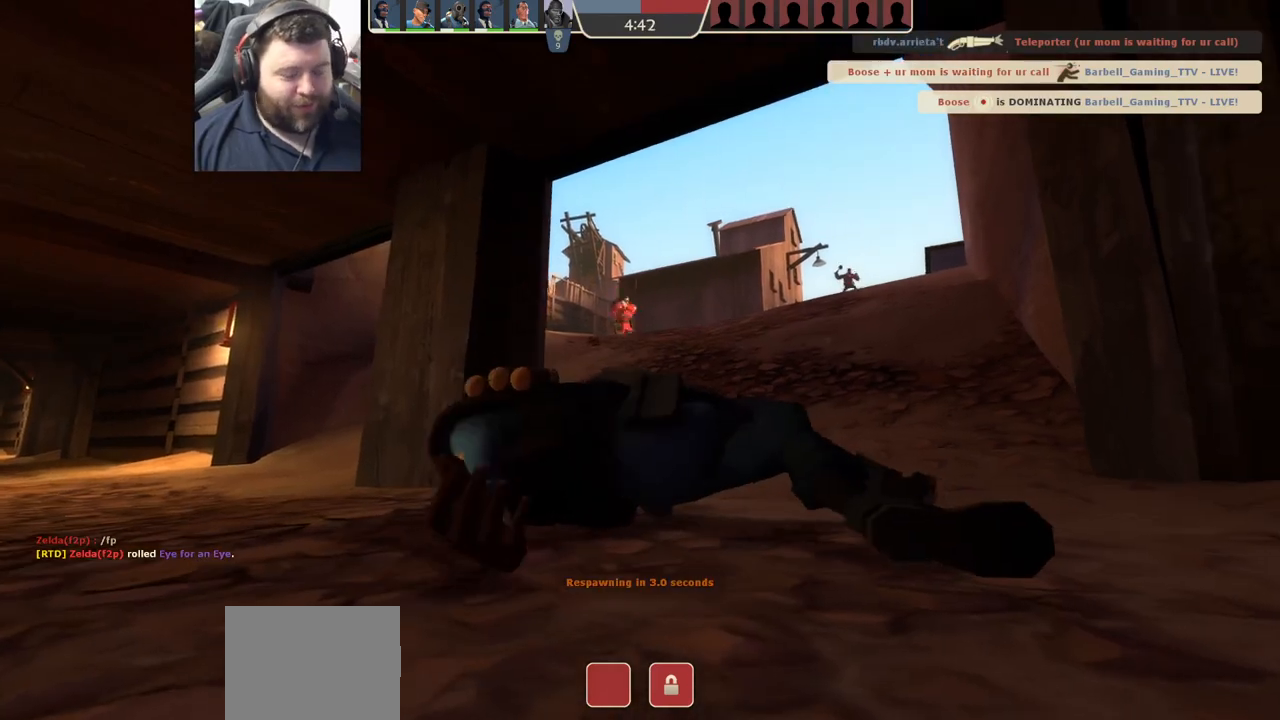
Gameplay with a controller (PlayStation layout); each line is a JSON object with the inputs held at the frame after it. "events" lists button and stick changes between this image and that frame as [ms after this image, input, new state], when the widget could be followed in between.
{"buttons": [], "left_stick": "center", "right_stick": "center", "events": []}
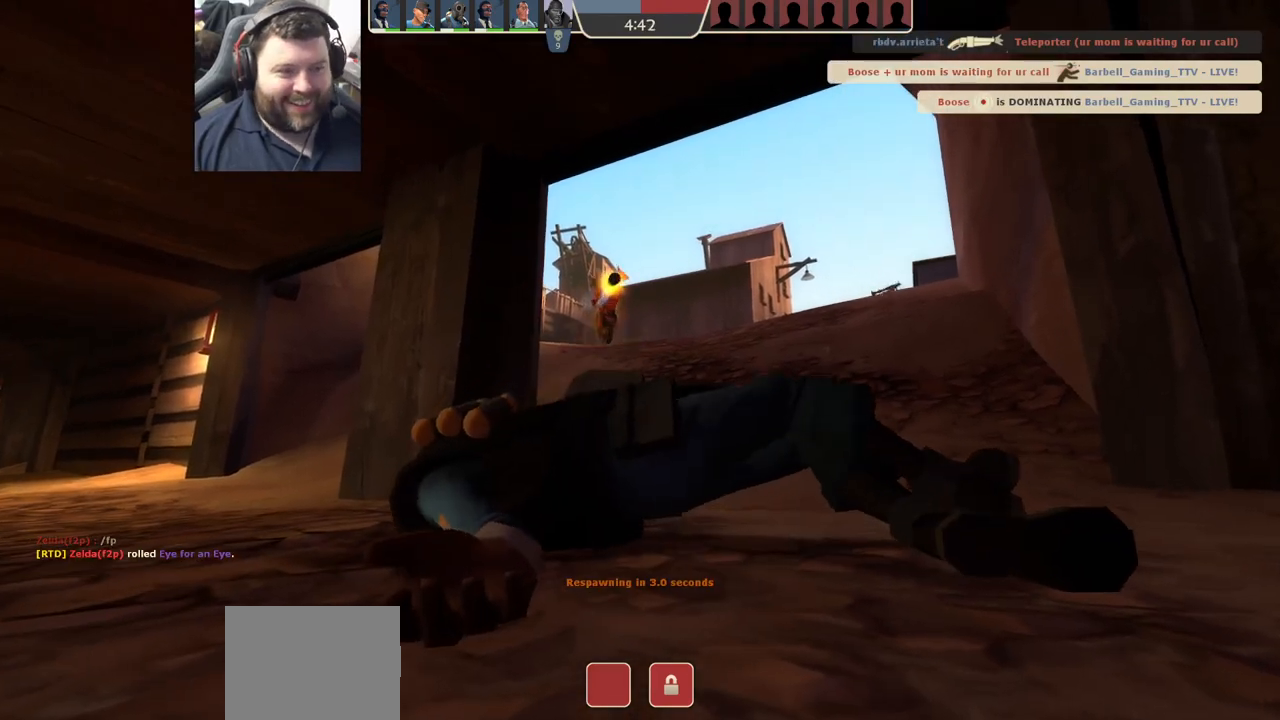
{"buttons": [], "left_stick": "up", "right_stick": "center", "events": [[217, "L1", "down"], [267, "L1", "up"], [467, "left_stick", "up"]]}
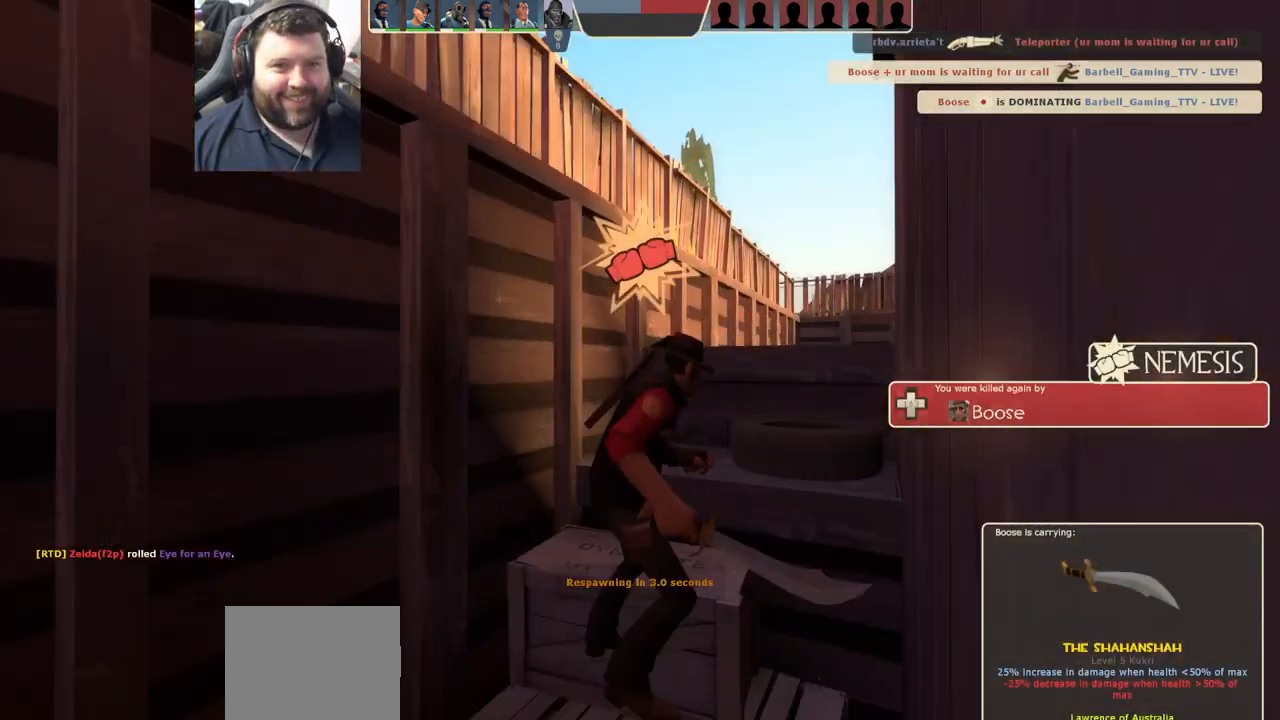
{"buttons": [], "left_stick": "up", "right_stick": "center", "events": []}
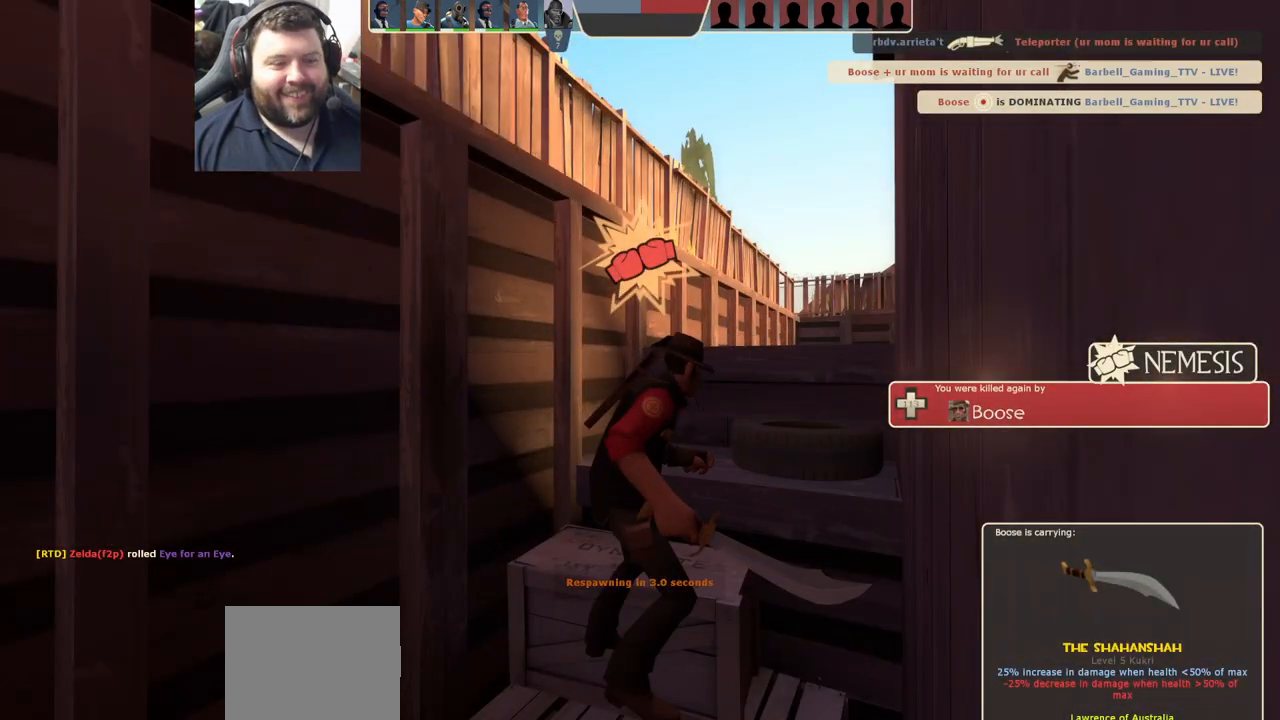
{"buttons": [], "left_stick": "up-left", "right_stick": "center", "events": [[417, "left_stick", "up-left"]]}
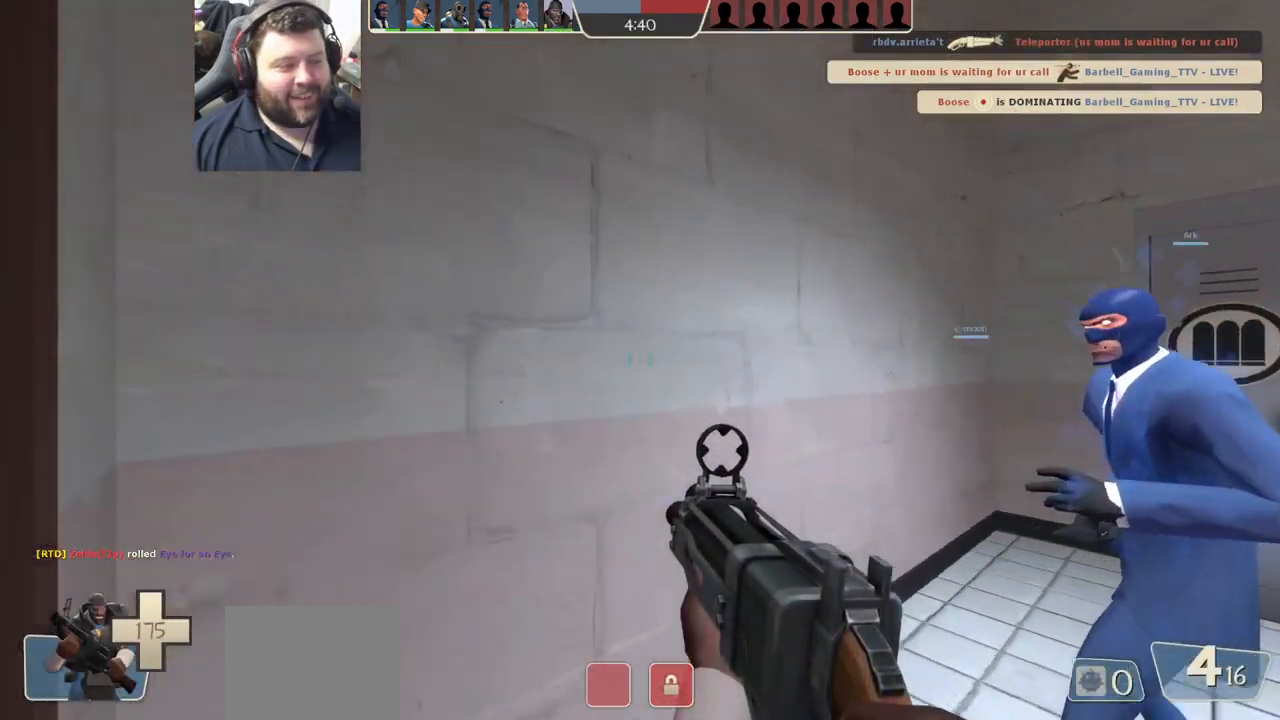
{"buttons": [], "left_stick": "left", "right_stick": "center", "events": [[33, "left_stick", "left"], [150, "left_stick", "down-left"], [433, "left_stick", "left"]]}
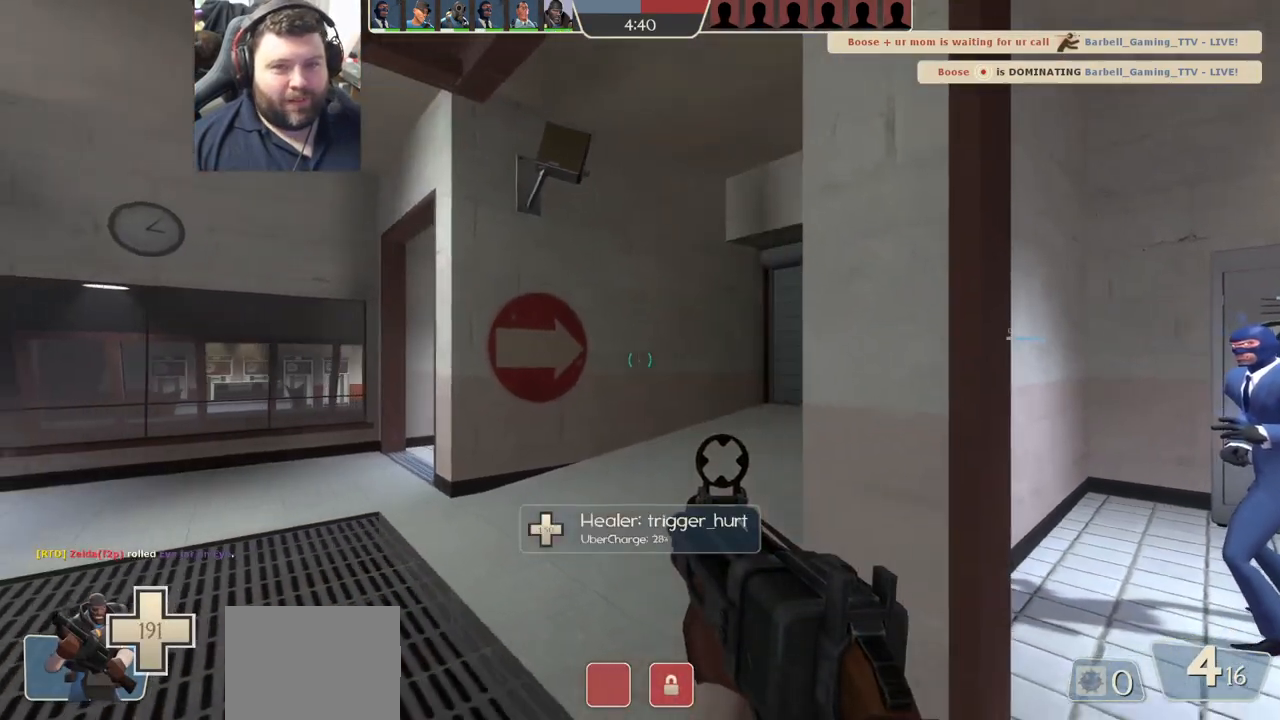
{"buttons": [], "left_stick": "up", "right_stick": "center", "events": [[17, "left_stick", "up-left"], [150, "left_stick", "up"], [317, "right_stick", "right"], [450, "right_stick", "center"]]}
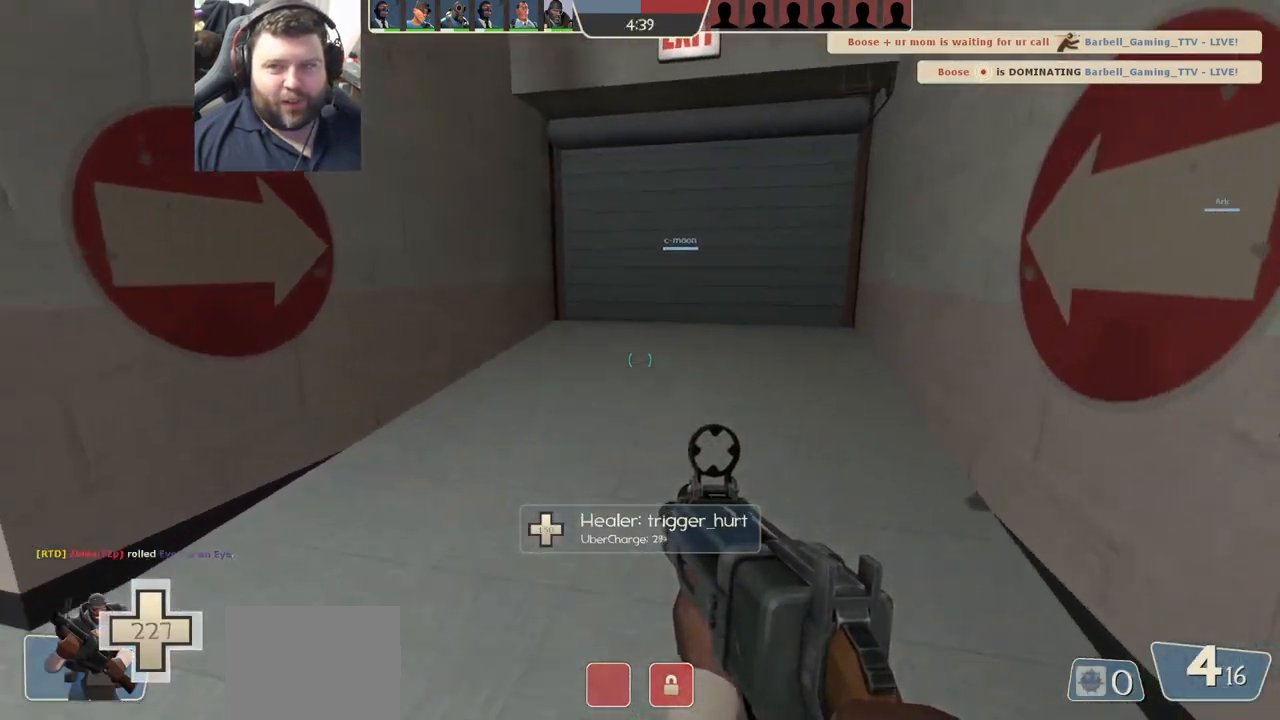
{"buttons": [], "left_stick": "up", "right_stick": "center", "events": [[83, "SQUARE", "down"], [167, "SQUARE", "up"], [250, "SQUARE", "down"], [350, "SQUARE", "up"]]}
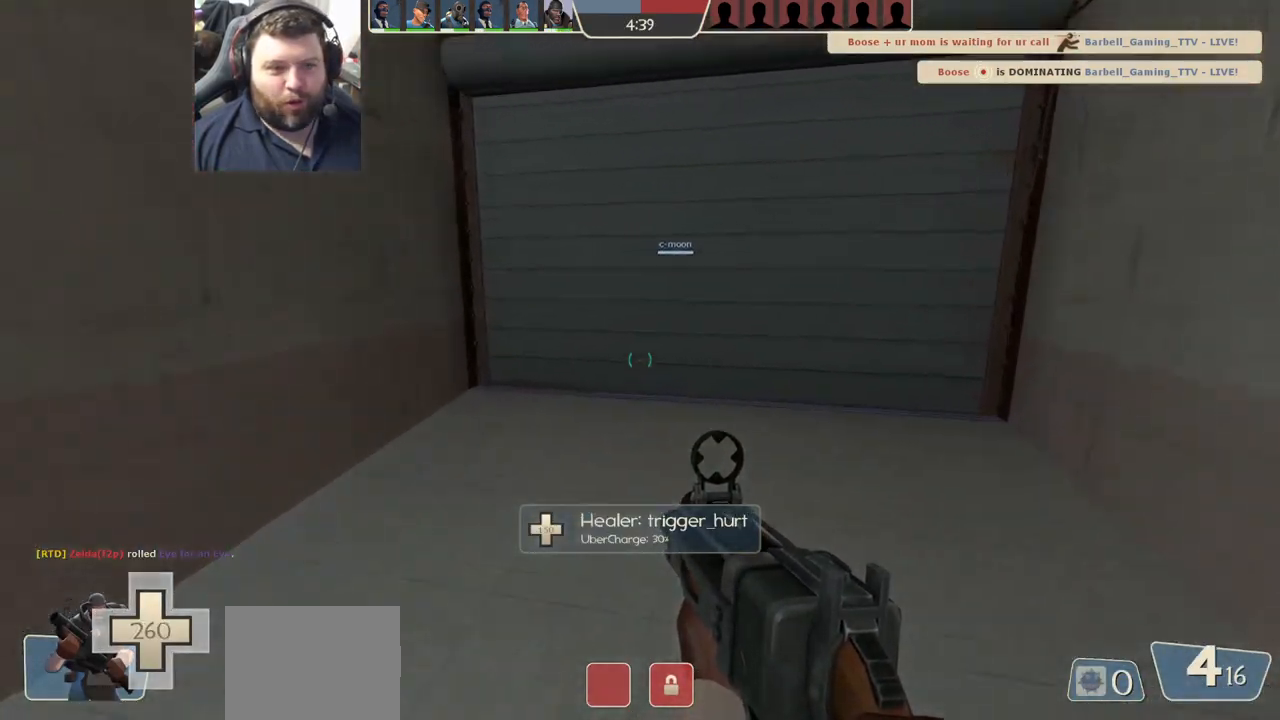
{"buttons": [], "left_stick": "up", "right_stick": "center", "events": []}
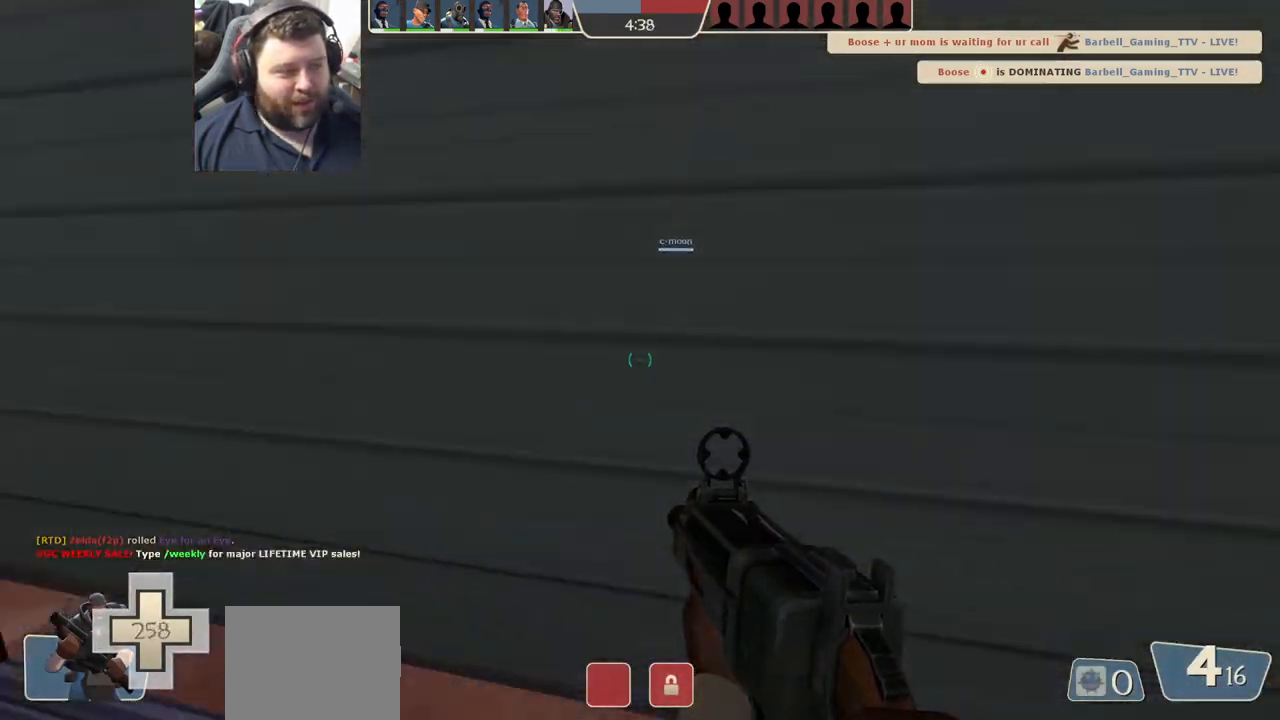
{"buttons": [], "left_stick": "up-left", "right_stick": "center", "events": [[250, "SQUARE", "down"], [350, "SQUARE", "up"], [350, "left_stick", "up-left"]]}
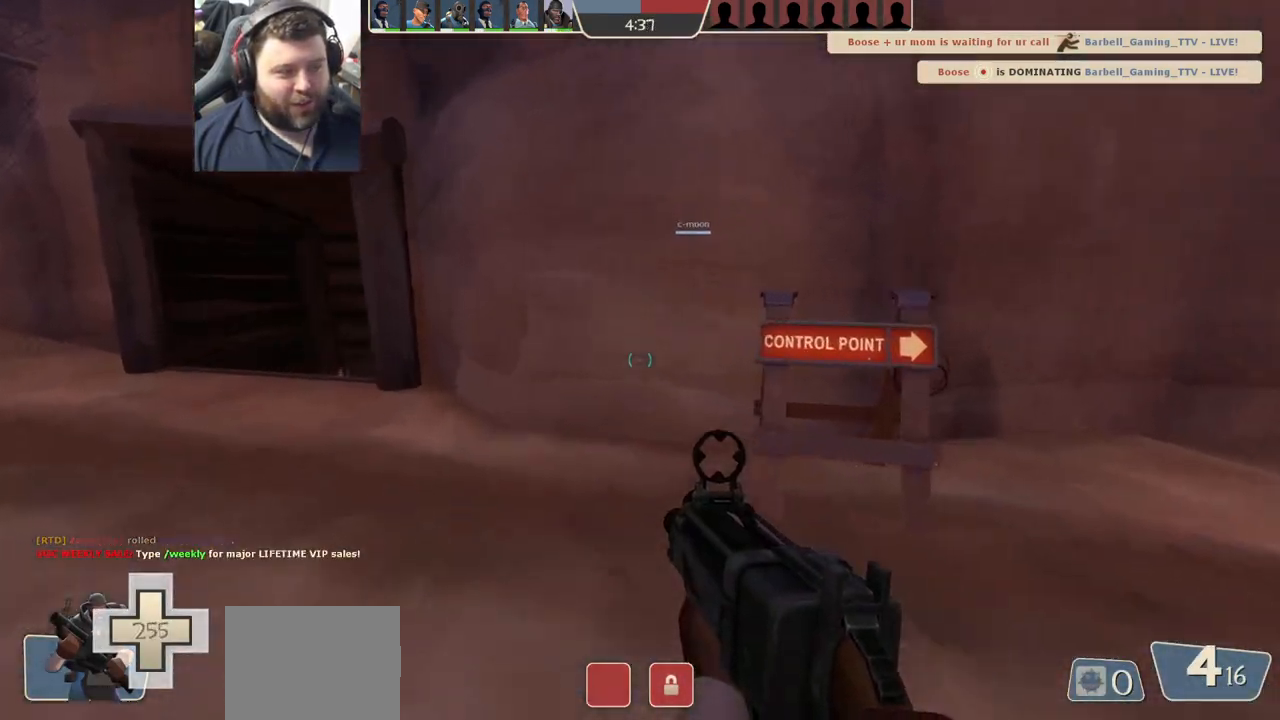
{"buttons": [], "left_stick": "up-left", "right_stick": "center", "events": [[267, "SQUARE", "down"], [383, "SQUARE", "up"]]}
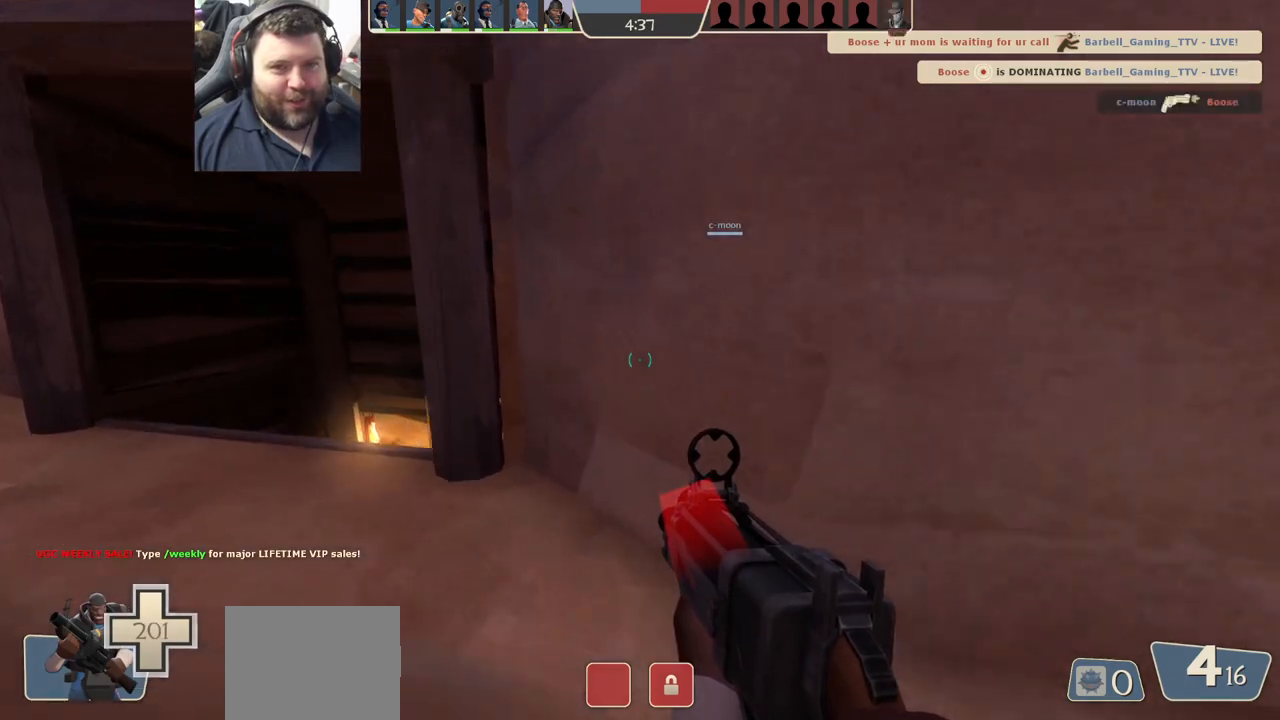
{"buttons": [], "left_stick": "left", "right_stick": "right", "events": [[450, "right_stick", "right"], [483, "left_stick", "left"]]}
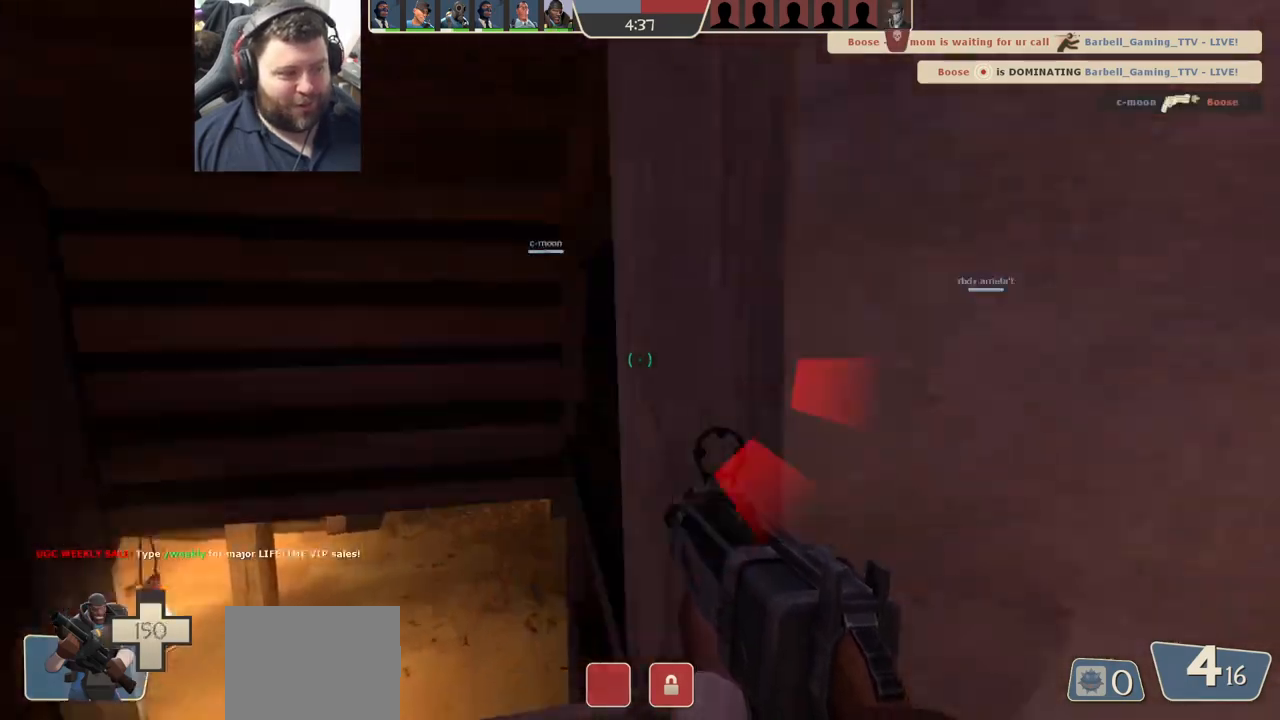
{"buttons": ["R2"], "left_stick": "down-right", "right_stick": "center", "events": [[17, "left_stick", "down-left"], [117, "left_stick", "down"], [200, "R2", "down"], [217, "right_stick", "center"], [483, "left_stick", "down-right"]]}
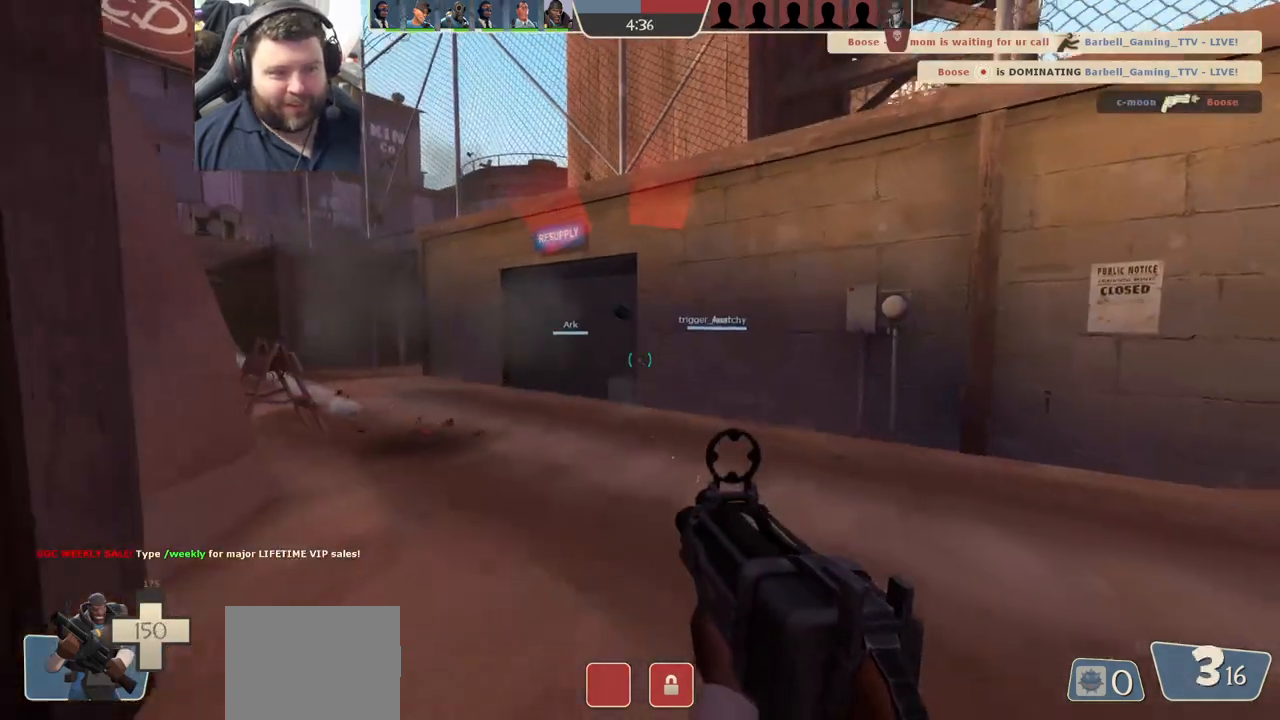
{"buttons": ["R2"], "left_stick": "up-right", "right_stick": "left", "events": [[33, "left_stick", "right"], [83, "right_stick", "left"], [117, "left_stick", "up-right"], [300, "right_stick", "center"], [467, "right_stick", "left"]]}
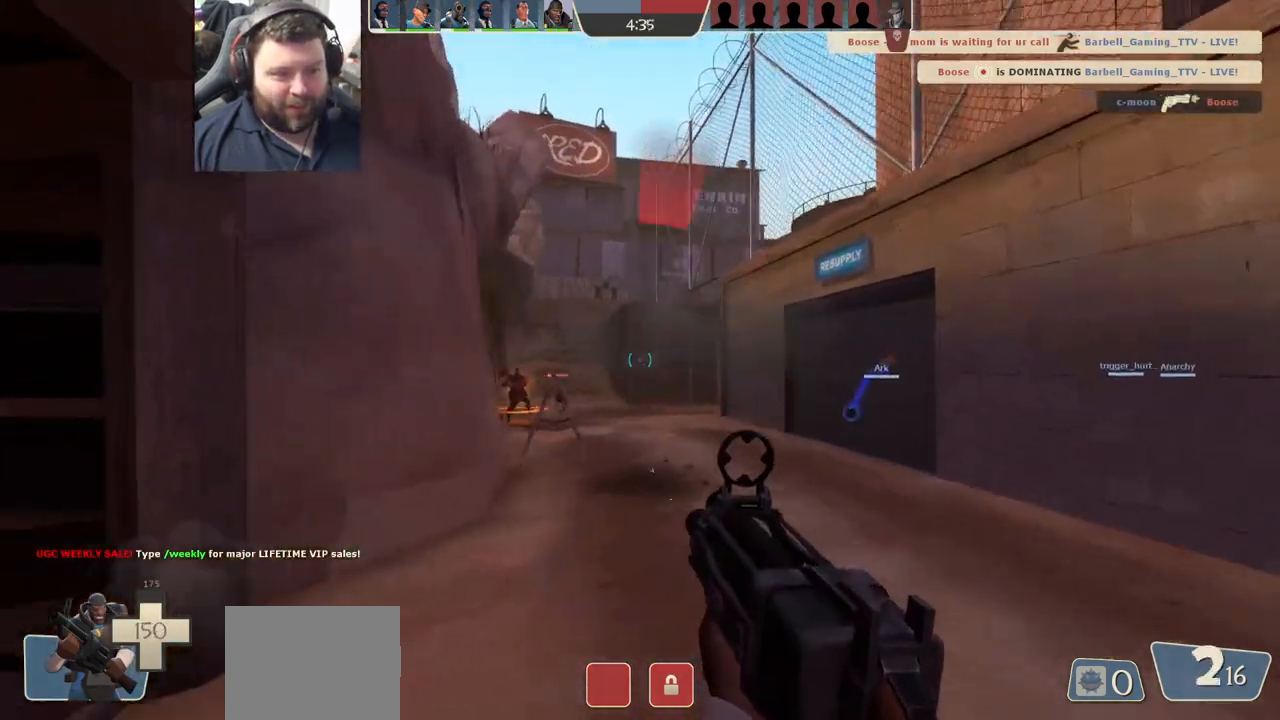
{"buttons": [], "left_stick": "down-right", "right_stick": "center", "events": [[67, "right_stick", "center"], [233, "left_stick", "down-right"], [483, "R2", "up"]]}
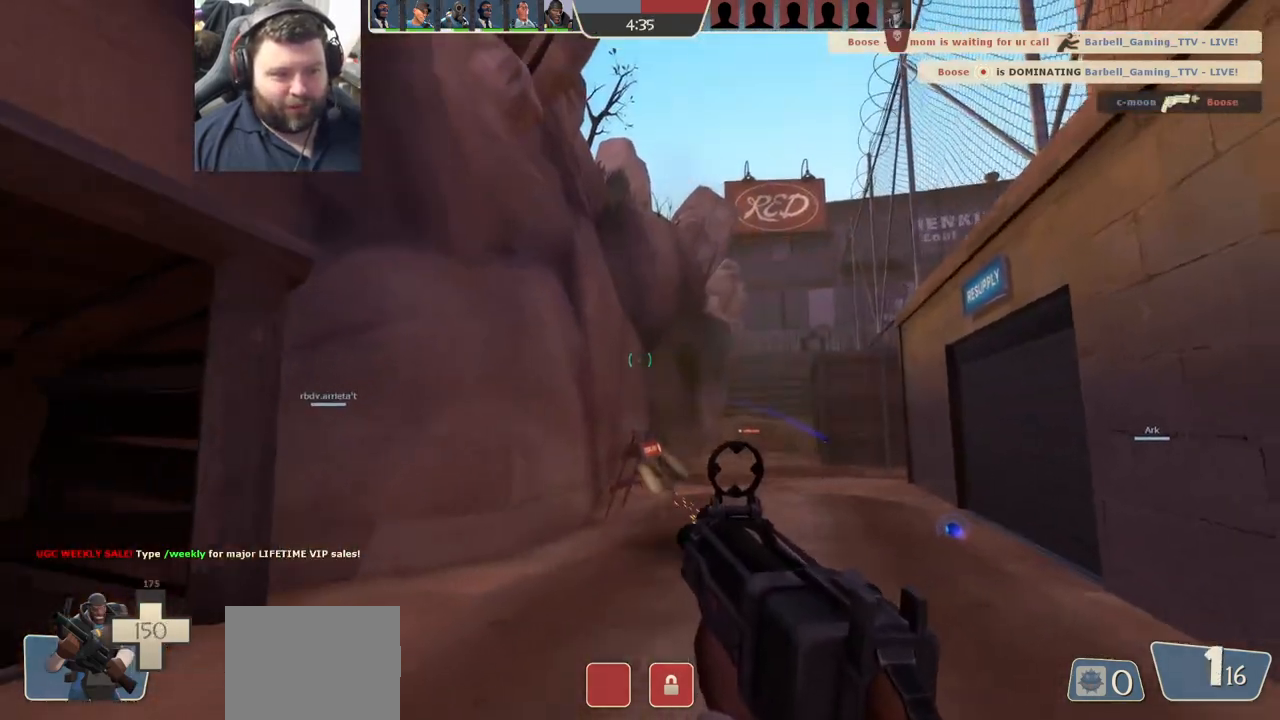
{"buttons": [], "left_stick": "up-right", "right_stick": "center", "events": [[67, "left_stick", "up-left"], [100, "R1", "down"], [150, "R1", "up"], [300, "left_stick", "up"], [400, "R2", "down"], [417, "left_stick", "up-right"], [500, "R2", "up"]]}
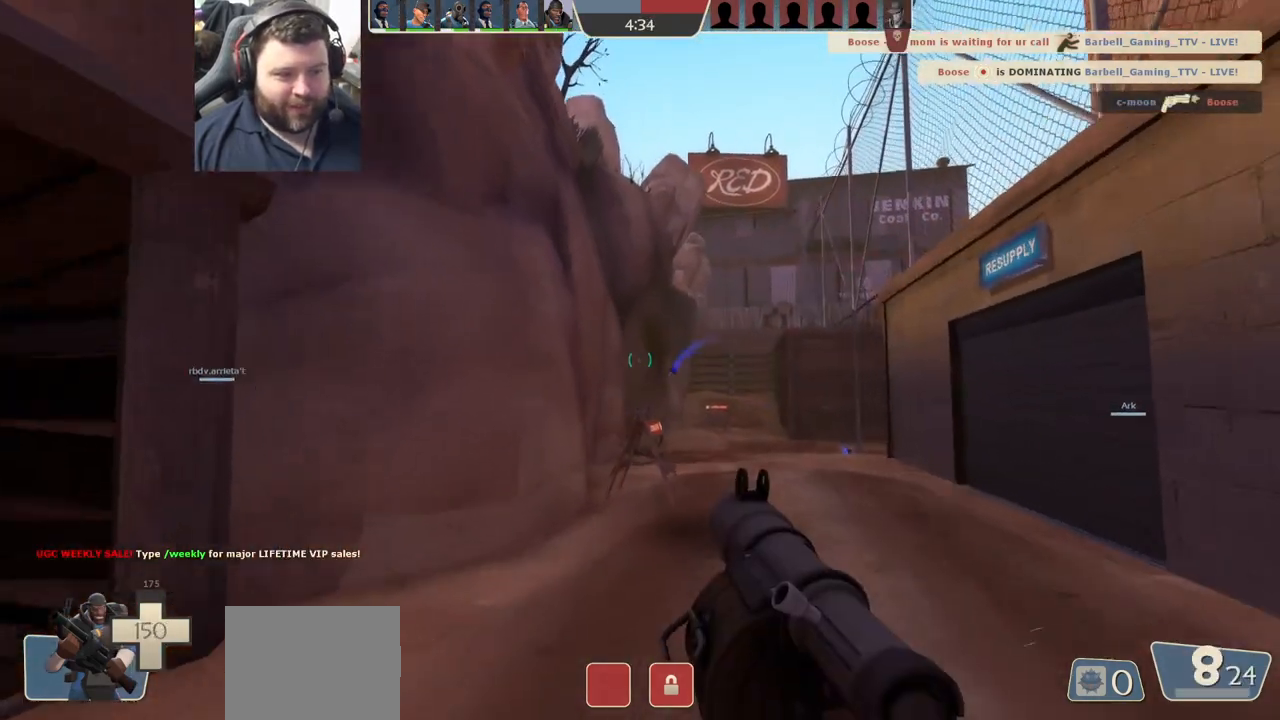
{"buttons": [], "left_stick": "up", "right_stick": "center", "events": [[50, "R2", "down"], [117, "left_stick", "down-left"], [150, "R2", "up"], [183, "R2", "down"], [217, "left_stick", "left"], [250, "R2", "up"], [317, "right_stick", "left"], [367, "left_stick", "up-left"], [467, "right_stick", "center"], [500, "left_stick", "up"]]}
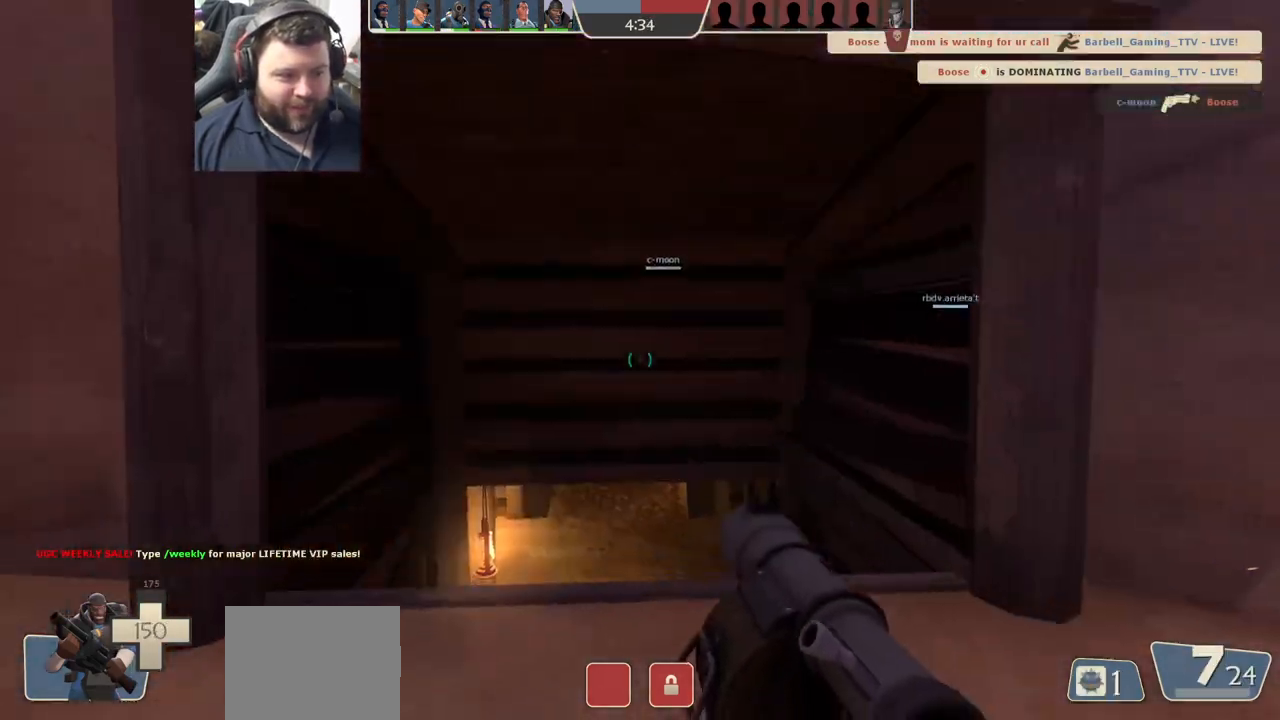
{"buttons": [], "left_stick": "up-left", "right_stick": "right", "events": [[83, "SQUARE", "down"], [117, "SQUARE", "up"], [217, "SQUARE", "down"], [300, "SQUARE", "up"], [400, "left_stick", "up-left"], [483, "right_stick", "right"]]}
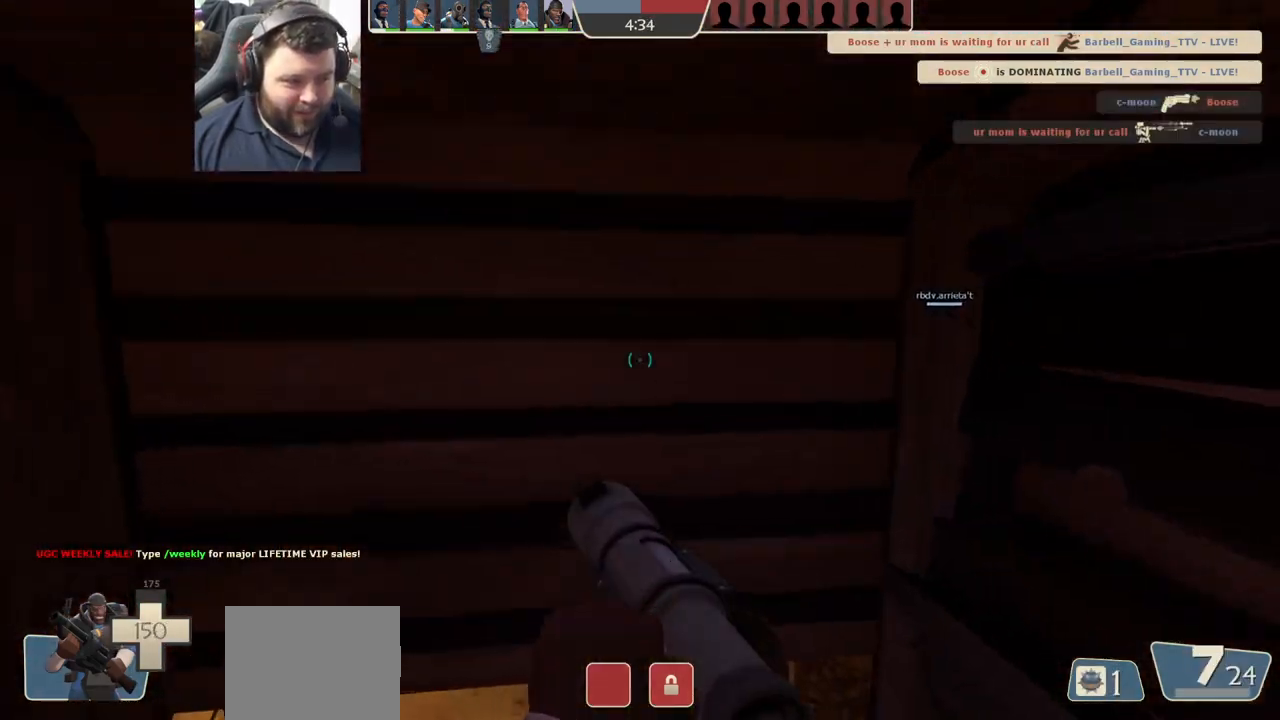
{"buttons": [], "left_stick": "up-left", "right_stick": "center", "events": [[17, "right_stick", "up-right"], [117, "right_stick", "center"], [300, "right_stick", "down-right"], [467, "right_stick", "center"]]}
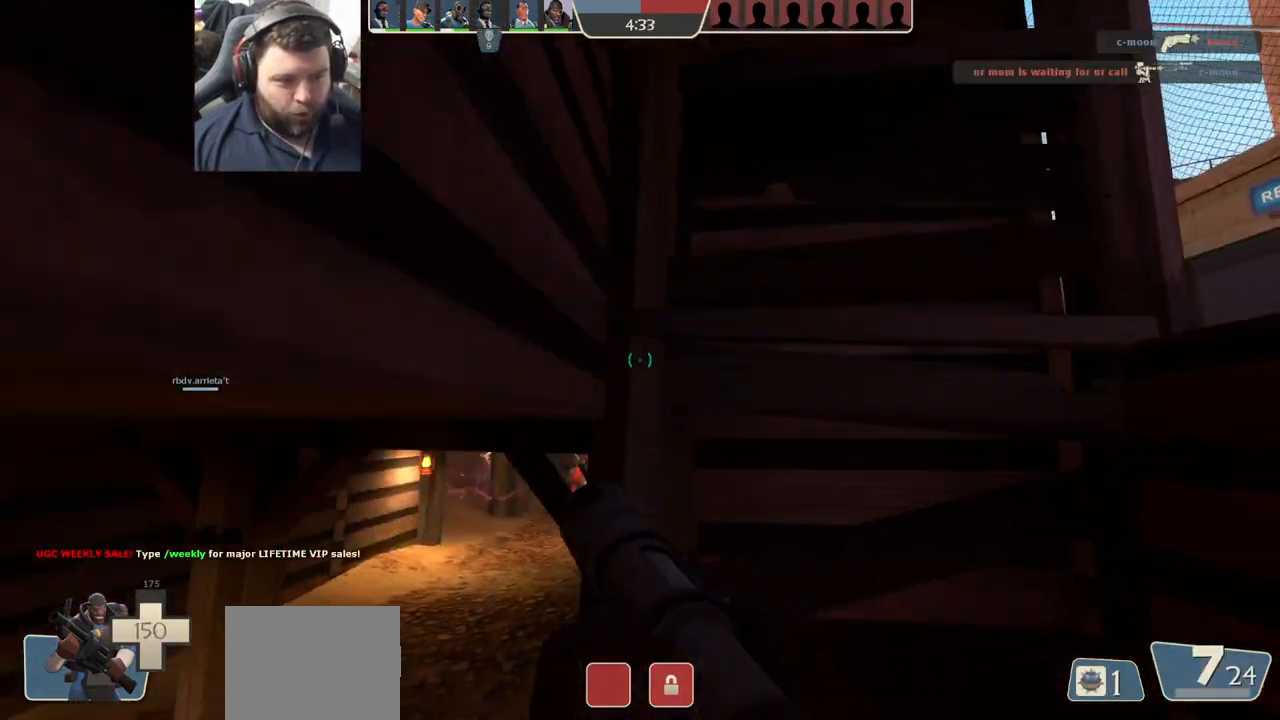
{"buttons": [], "left_stick": "up-left", "right_stick": "center", "events": [[167, "R2", "down"], [300, "R2", "up"], [400, "R2", "down"], [417, "right_stick", "up"], [467, "R2", "up"], [483, "right_stick", "center"]]}
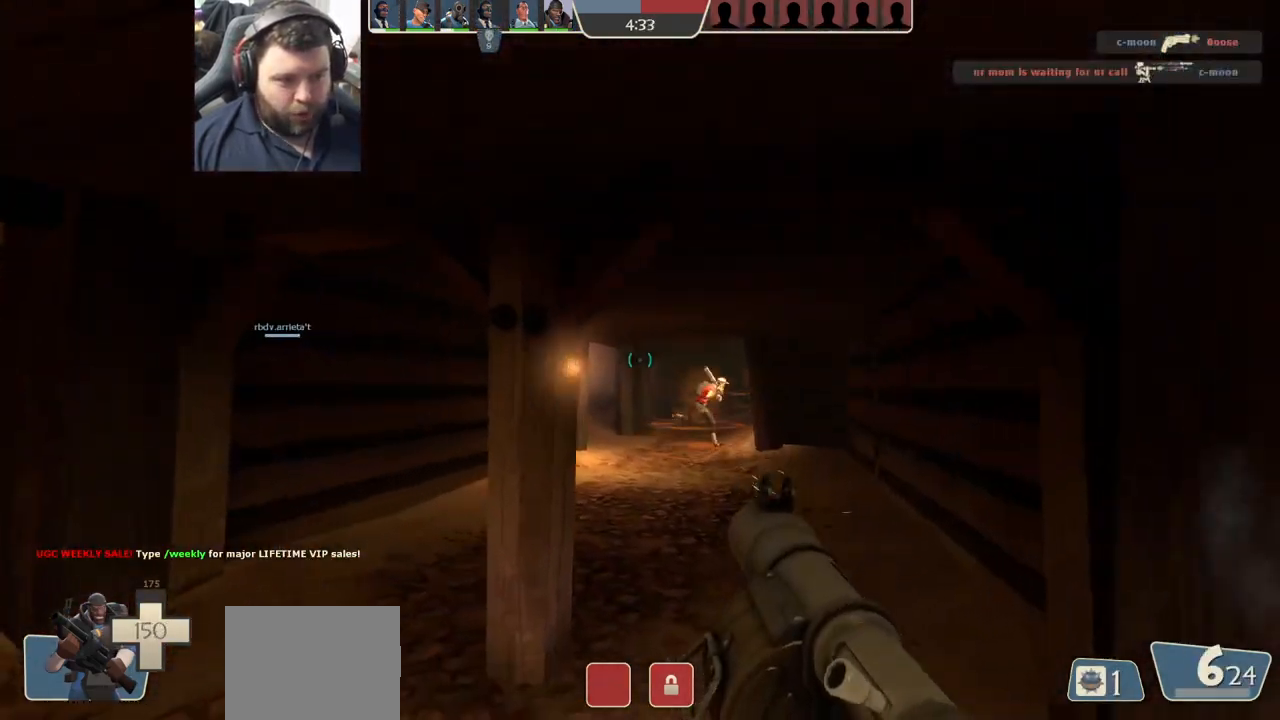
{"buttons": ["R2"], "left_stick": "down-right", "right_stick": "center", "events": [[50, "R2", "down"], [83, "right_stick", "up-right"], [117, "R2", "up"], [133, "right_stick", "center"], [233, "R2", "down"], [233, "right_stick", "right"], [250, "left_stick", "left"], [283, "R2", "up"], [350, "right_stick", "center"], [367, "R2", "down"], [450, "R2", "up"], [450, "left_stick", "down"], [500, "R2", "down"], [500, "left_stick", "down-right"]]}
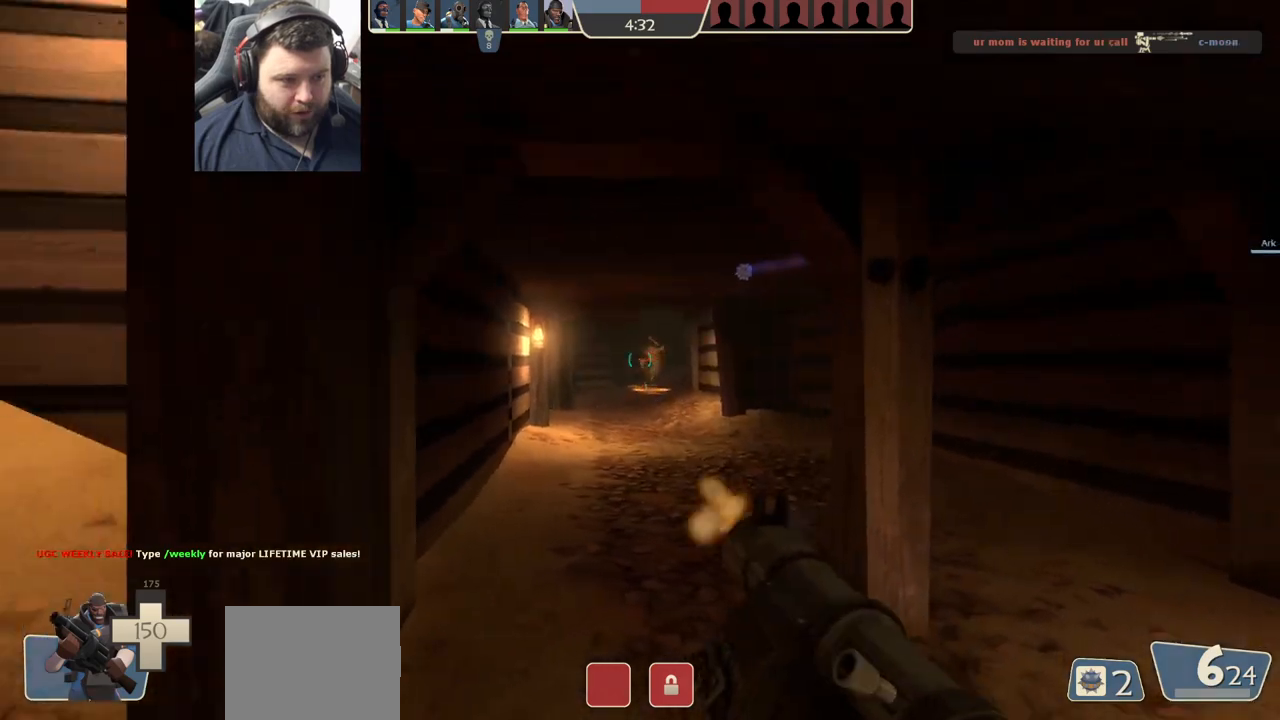
{"buttons": [], "left_stick": "up", "right_stick": "right", "events": [[67, "L2", "down"], [83, "R2", "up"], [83, "right_stick", "down"], [150, "R2", "down"], [150, "left_stick", "up-right"], [167, "right_stick", "center"], [217, "R2", "up"], [250, "L2", "up"], [283, "R2", "down"], [300, "left_stick", "up"], [367, "R2", "up"], [433, "R2", "down"], [433, "right_stick", "right"], [500, "R2", "up"]]}
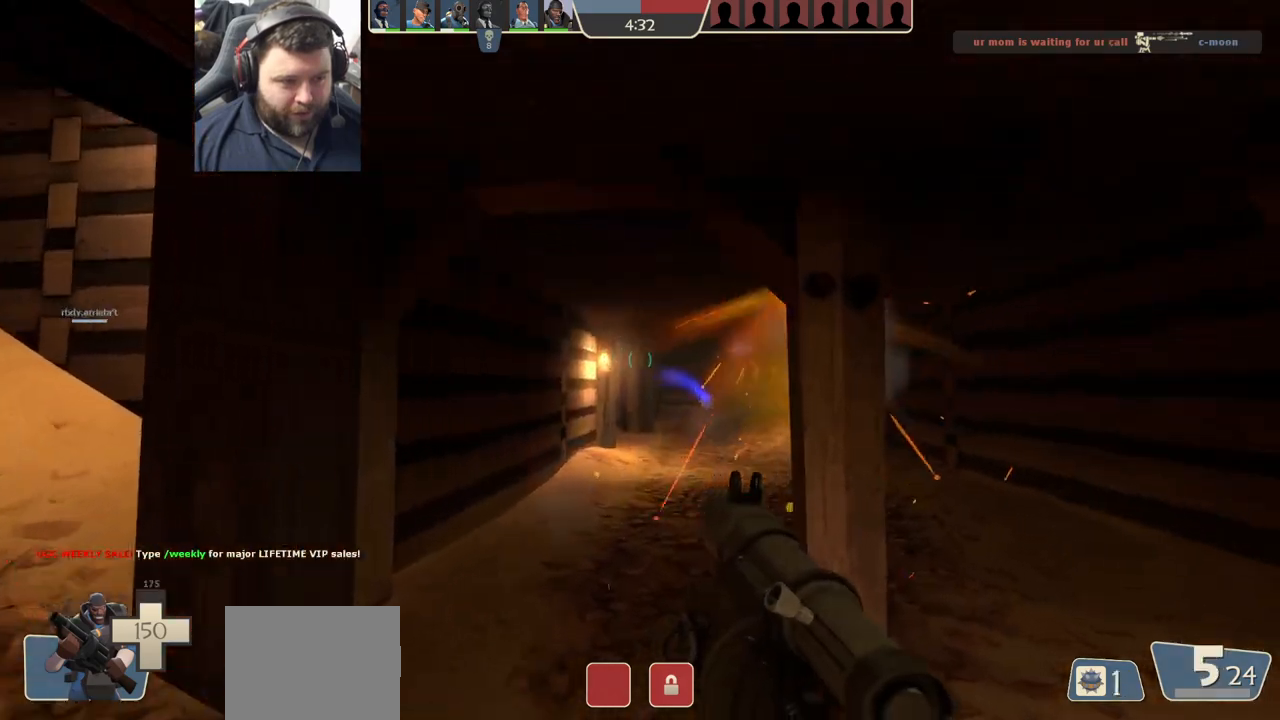
{"buttons": [], "left_stick": "up", "right_stick": "center", "events": [[50, "R2", "down"], [100, "right_stick", "center"], [267, "right_stick", "up"], [317, "right_stick", "center"], [333, "R2", "up"], [417, "R2", "down"], [483, "R2", "up"]]}
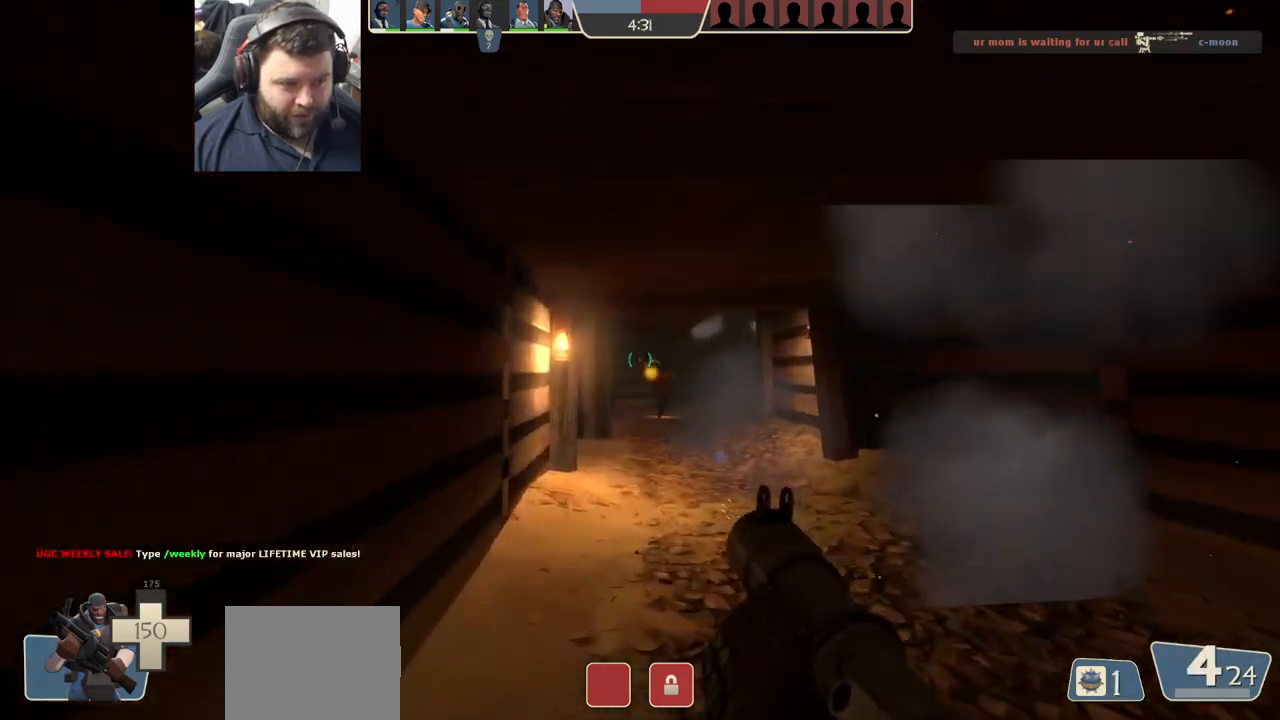
{"buttons": ["L2"], "left_stick": "down", "right_stick": "center", "events": [[17, "R2", "down"], [117, "R2", "up"], [150, "L2", "down"], [150, "left_stick", "down-left"], [183, "R2", "down"], [250, "R2", "up"], [283, "left_stick", "down"], [300, "R2", "down"], [383, "R2", "up"], [433, "R2", "down"], [500, "R2", "up"]]}
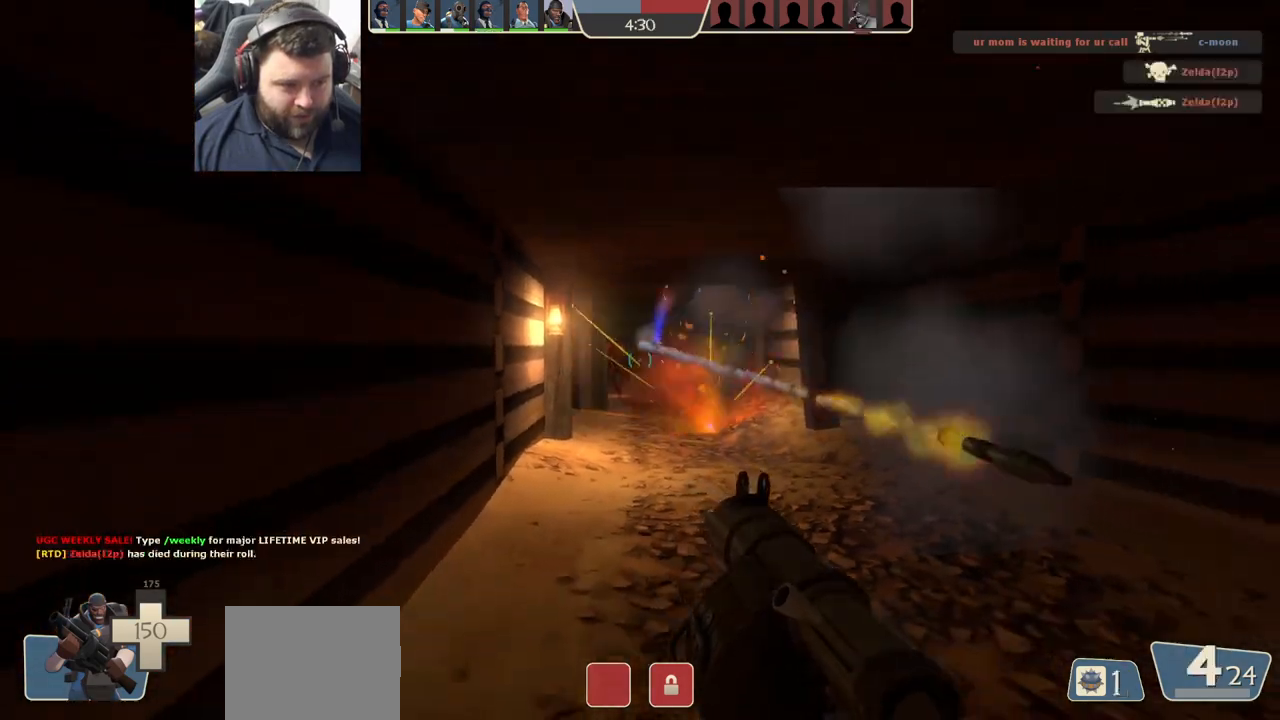
{"buttons": ["L2", "R2"], "left_stick": "down-right", "right_stick": "center", "events": [[67, "R2", "down"], [117, "left_stick", "down-right"], [150, "R2", "up"], [183, "R2", "down"], [267, "R2", "up"], [333, "R2", "down"], [417, "R2", "up"], [467, "R2", "down"]]}
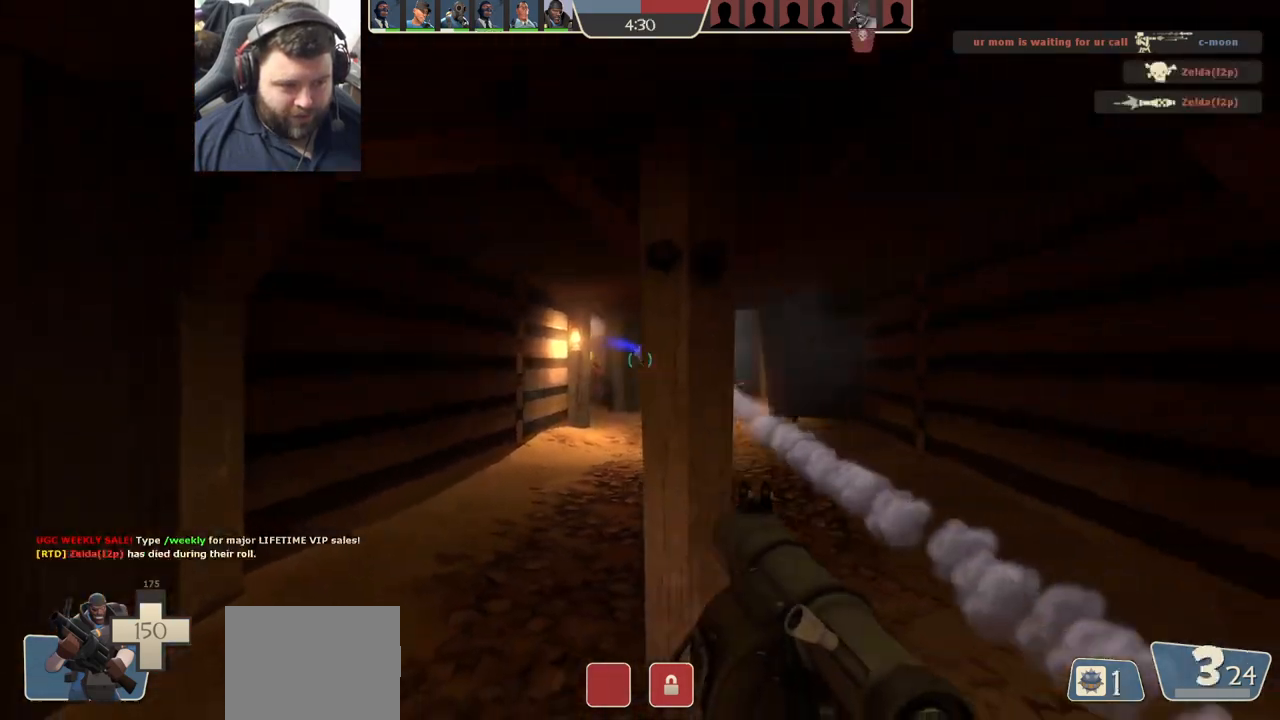
{"buttons": [], "left_stick": "down-right", "right_stick": "center", "events": [[50, "R2", "up"], [133, "R2", "down"], [250, "R2", "up"], [317, "L2", "up"]]}
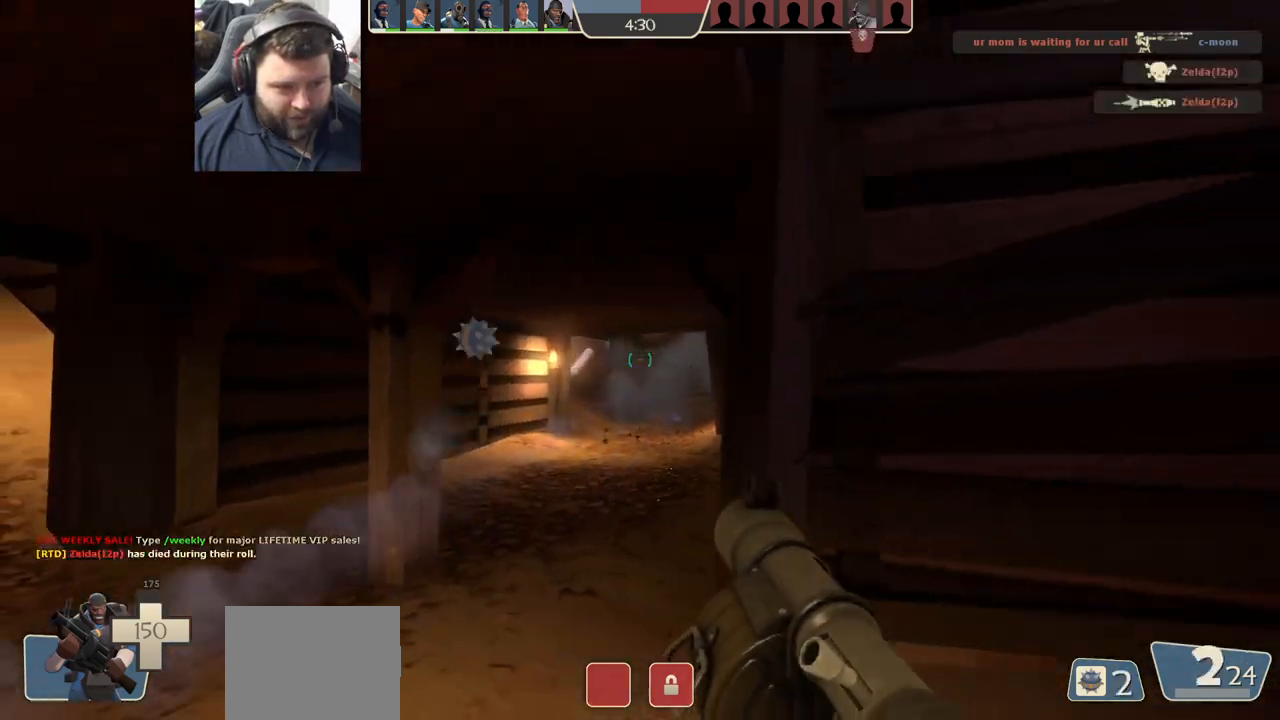
{"buttons": [], "left_stick": "up-right", "right_stick": "right", "events": [[50, "left_stick", "right"], [117, "SQUARE", "down"], [167, "left_stick", "up-right"], [217, "SQUARE", "up"], [467, "right_stick", "right"]]}
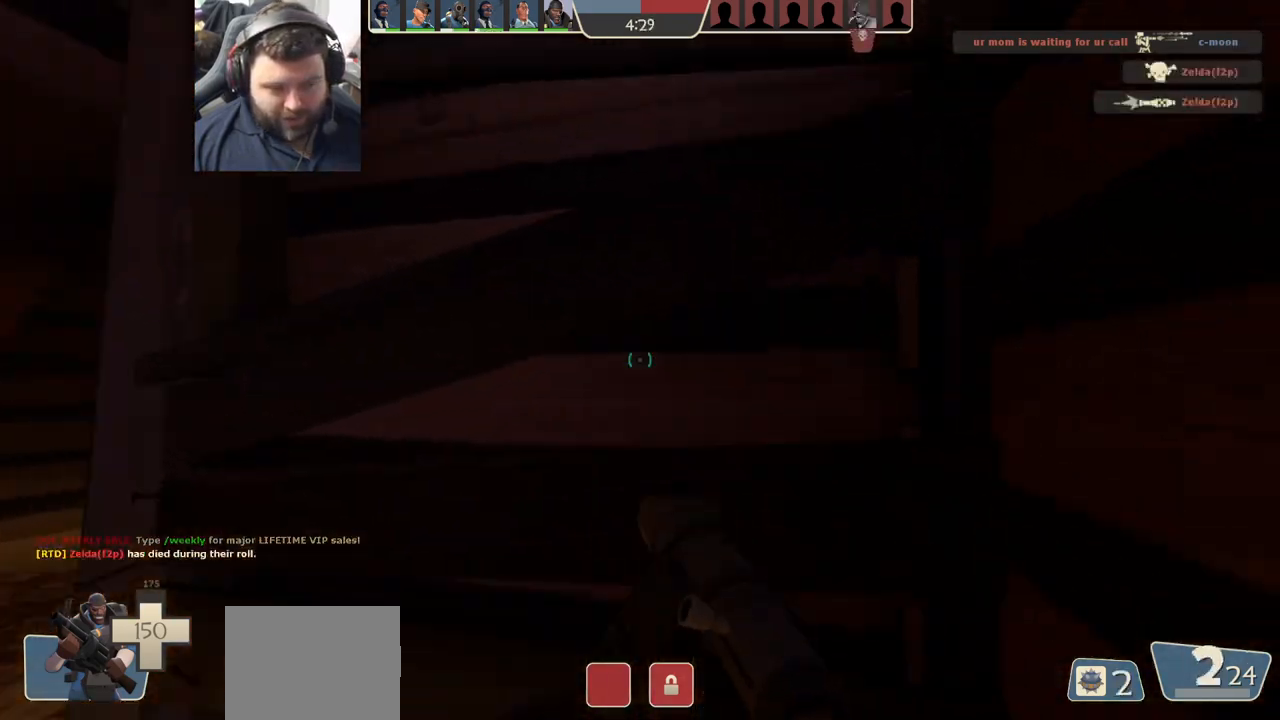
{"buttons": ["L1"], "left_stick": "up-left", "right_stick": "right", "events": [[50, "L2", "down"], [50, "right_stick", "left"], [133, "L1", "down"], [233, "L1", "up"], [233, "right_stick", "center"], [250, "L2", "up"], [283, "L1", "down"], [283, "left_stick", "up-left"], [300, "L2", "down"], [467, "L2", "up"], [483, "right_stick", "right"]]}
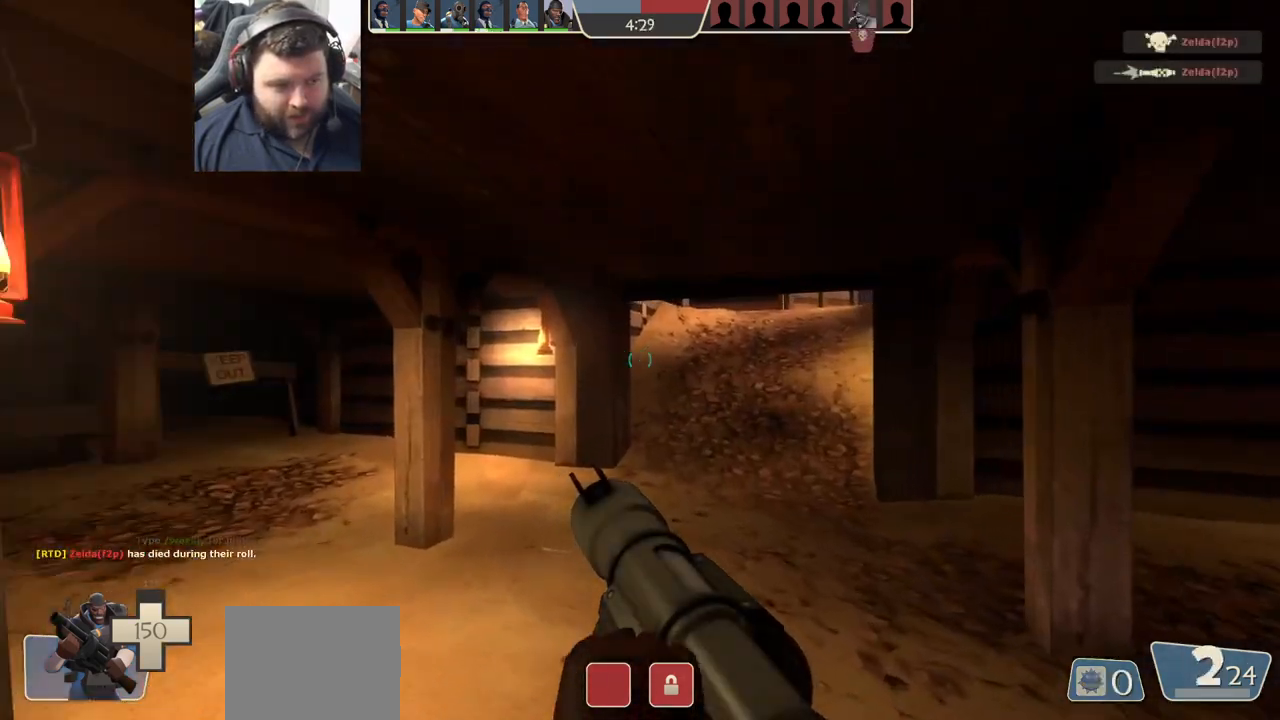
{"buttons": [], "left_stick": "up-left", "right_stick": "center", "events": [[50, "L1", "up"], [117, "right_stick", "center"]]}
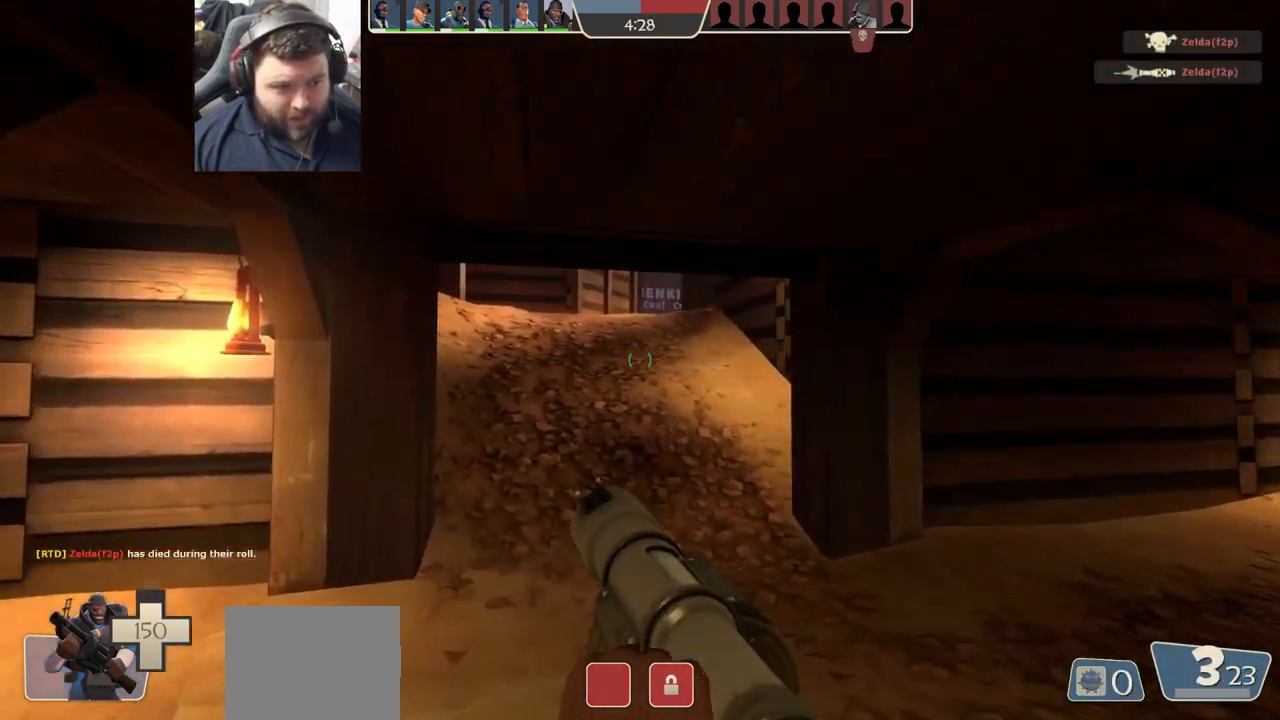
{"buttons": [], "left_stick": "up-left", "right_stick": "center", "events": [[83, "left_stick", "up"], [100, "right_stick", "right"], [283, "left_stick", "up-left"], [333, "right_stick", "center"]]}
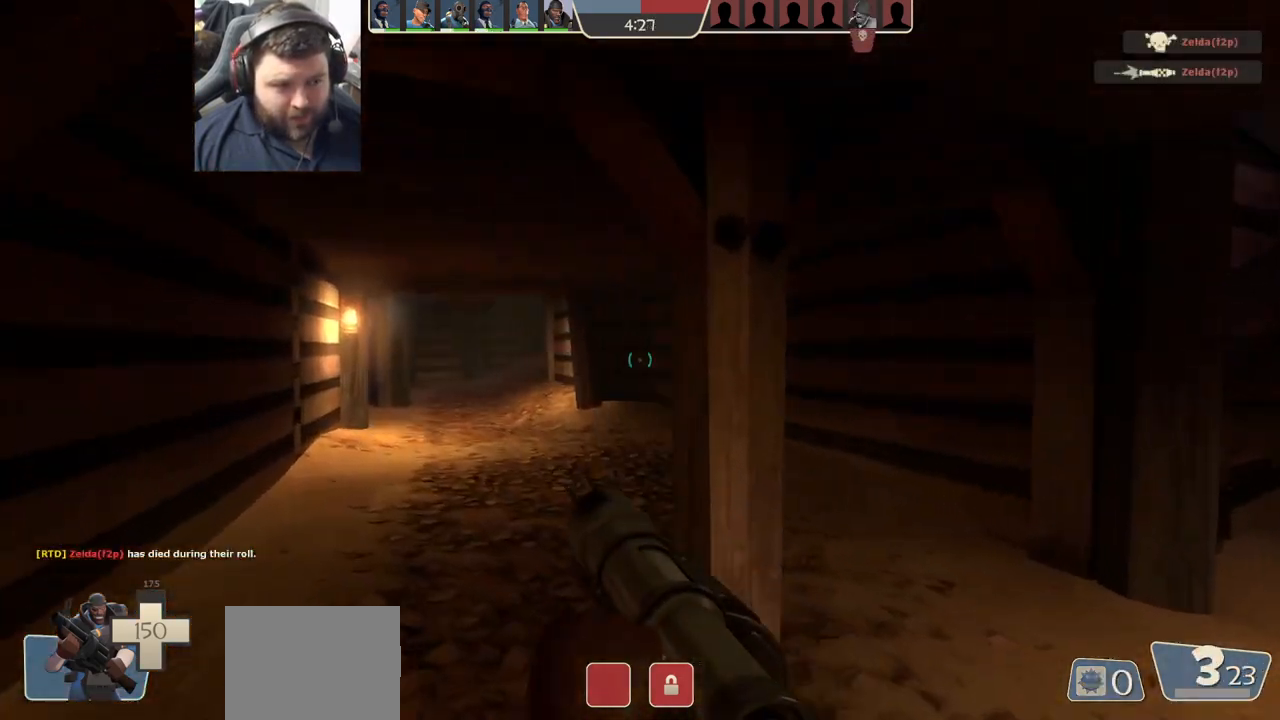
{"buttons": [], "left_stick": "up-right", "right_stick": "center", "events": [[117, "right_stick", "left"], [200, "left_stick", "up-right"], [233, "right_stick", "center"], [383, "right_stick", "left"], [483, "right_stick", "center"]]}